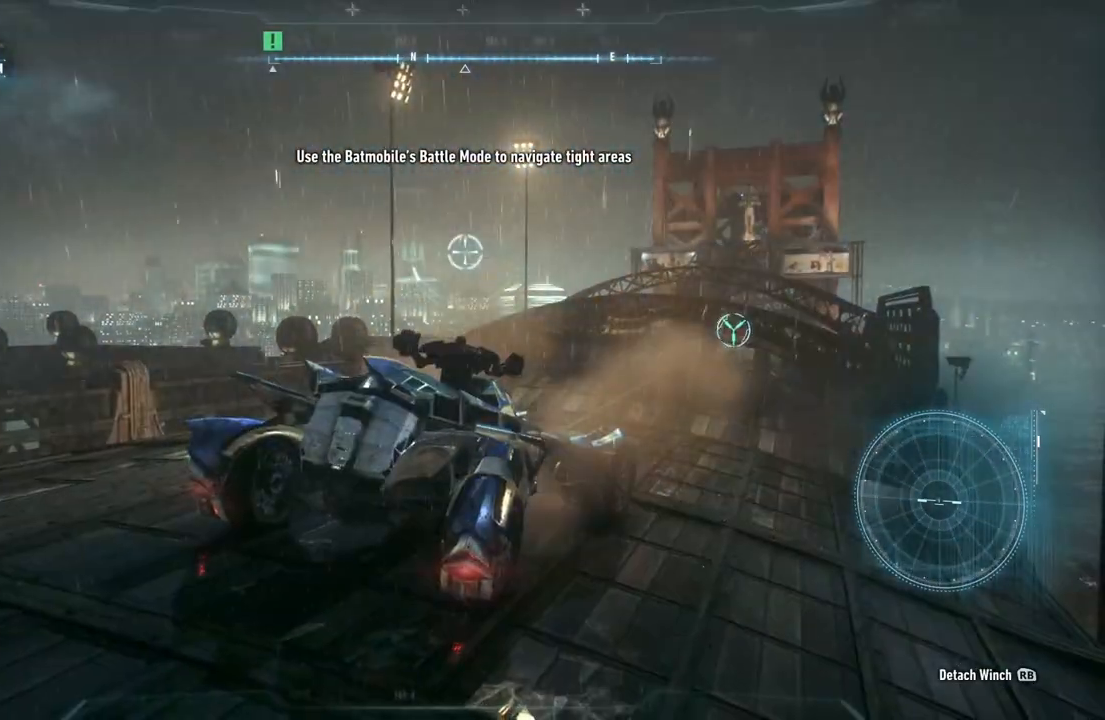
Gameplay with a controller (Xbox layout); each line is a JSON object with the inputs held at the frame after it. "events" lists button and stick changes between this image and that frame as [ms after this image, input, new state], when the widget could be followed in between.
{"buttons": ["L2"], "left_stick": "down", "right_stick": "center", "events": []}
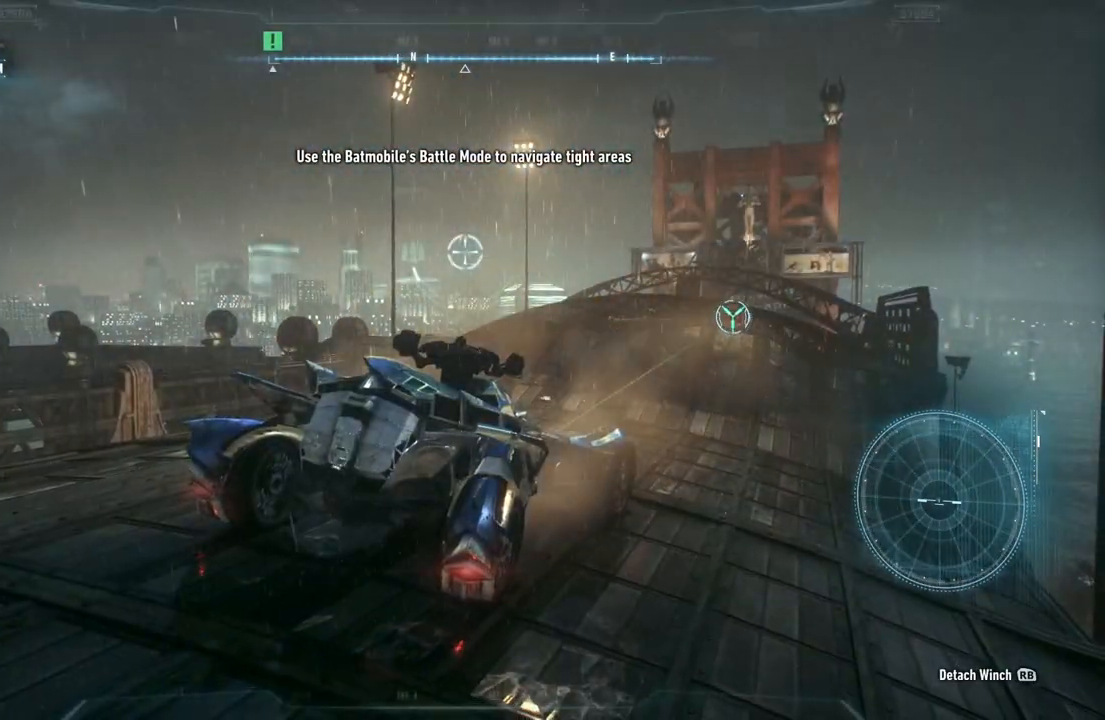
{"buttons": ["L2"], "left_stick": "down", "right_stick": "center", "events": []}
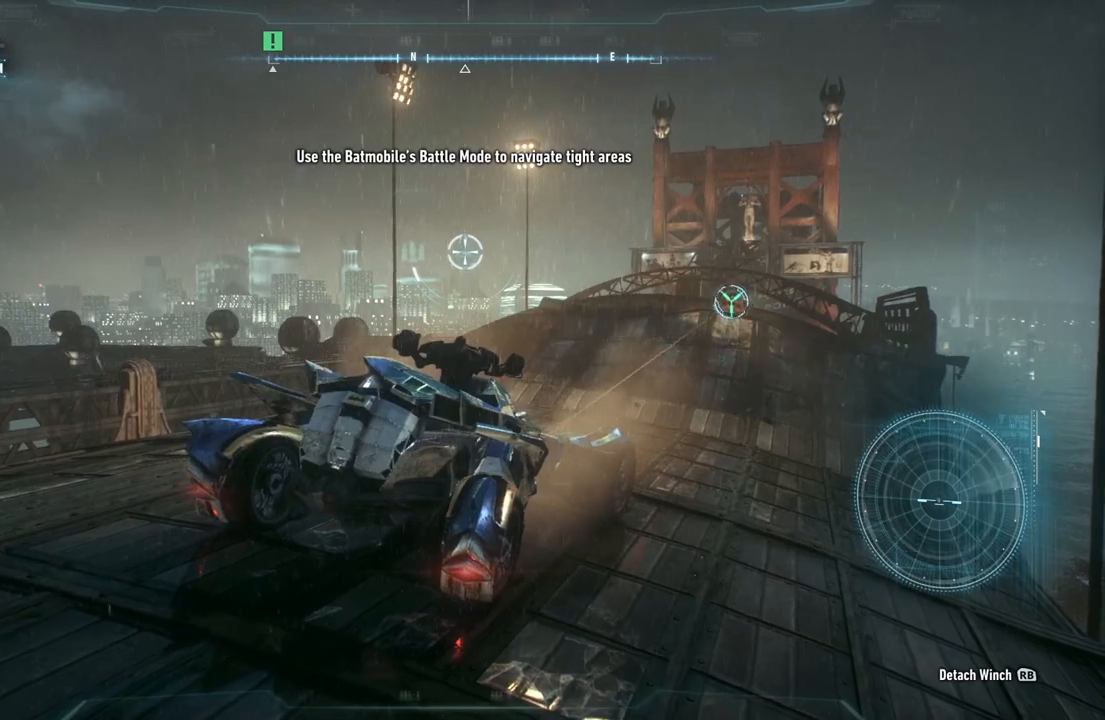
{"buttons": ["L2"], "left_stick": "down", "right_stick": "center", "events": []}
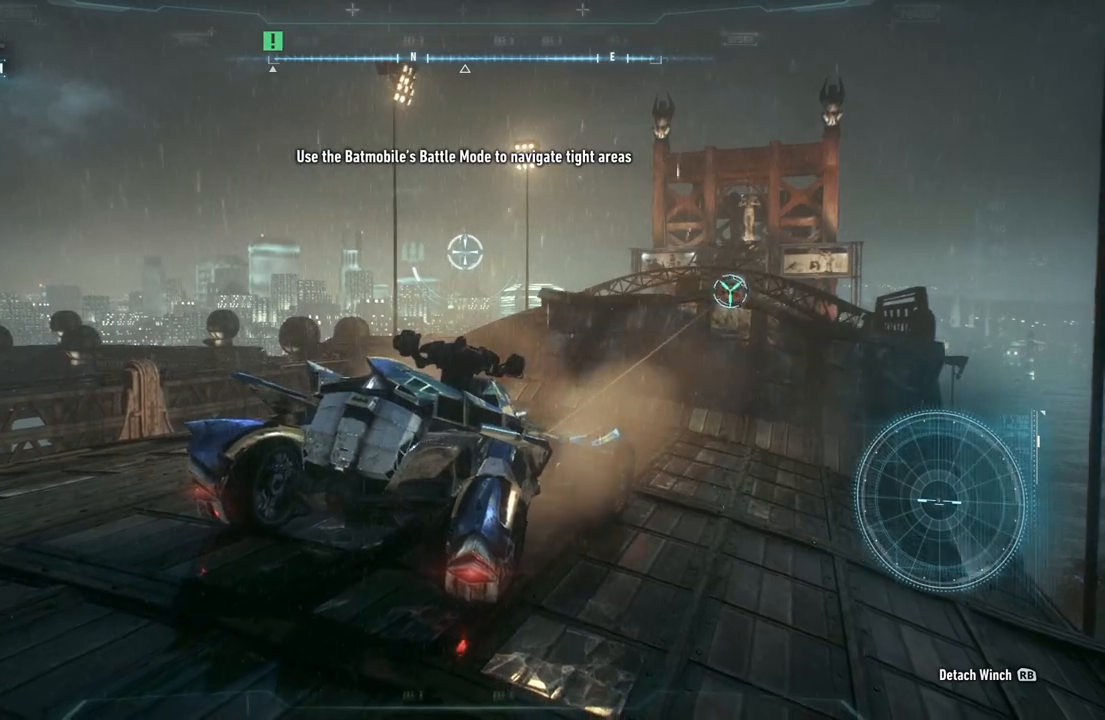
{"buttons": ["L2"], "left_stick": "down", "right_stick": "center", "events": []}
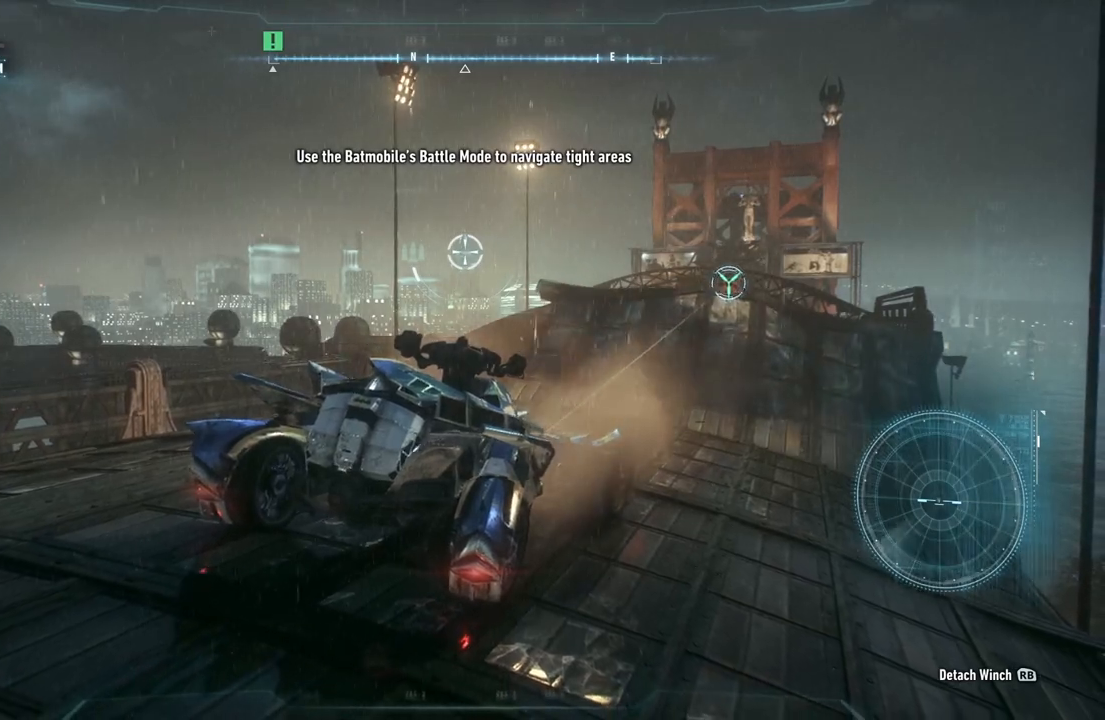
{"buttons": ["L2"], "left_stick": "down", "right_stick": "center", "events": []}
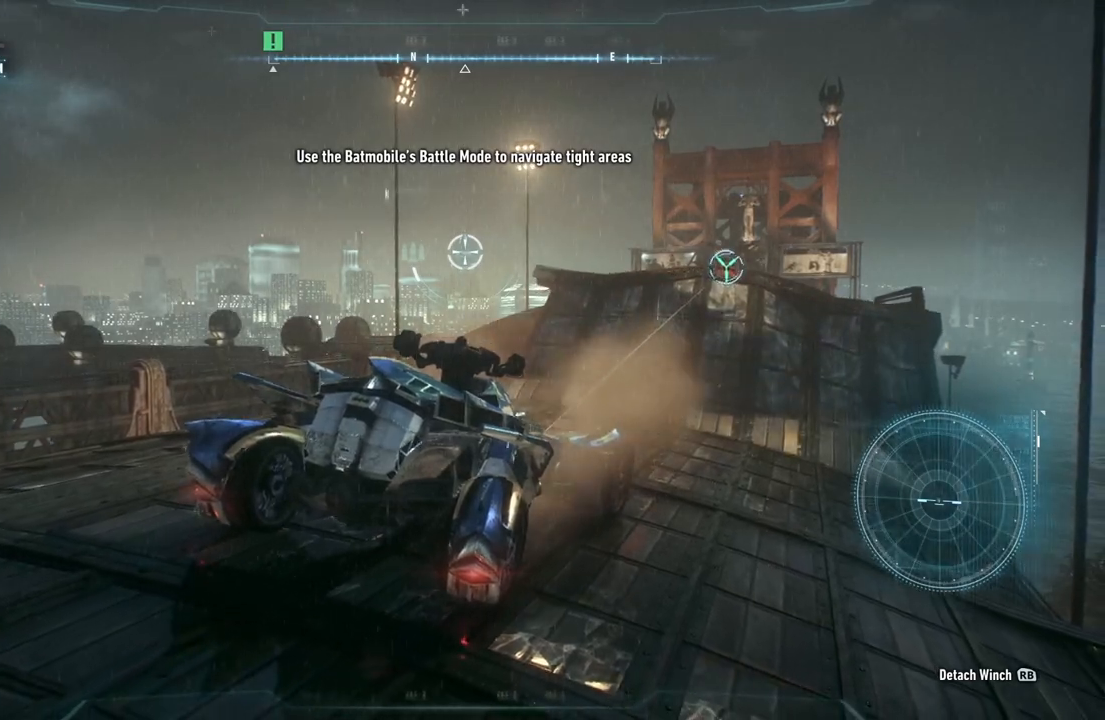
{"buttons": ["L2"], "left_stick": "down", "right_stick": "center", "events": []}
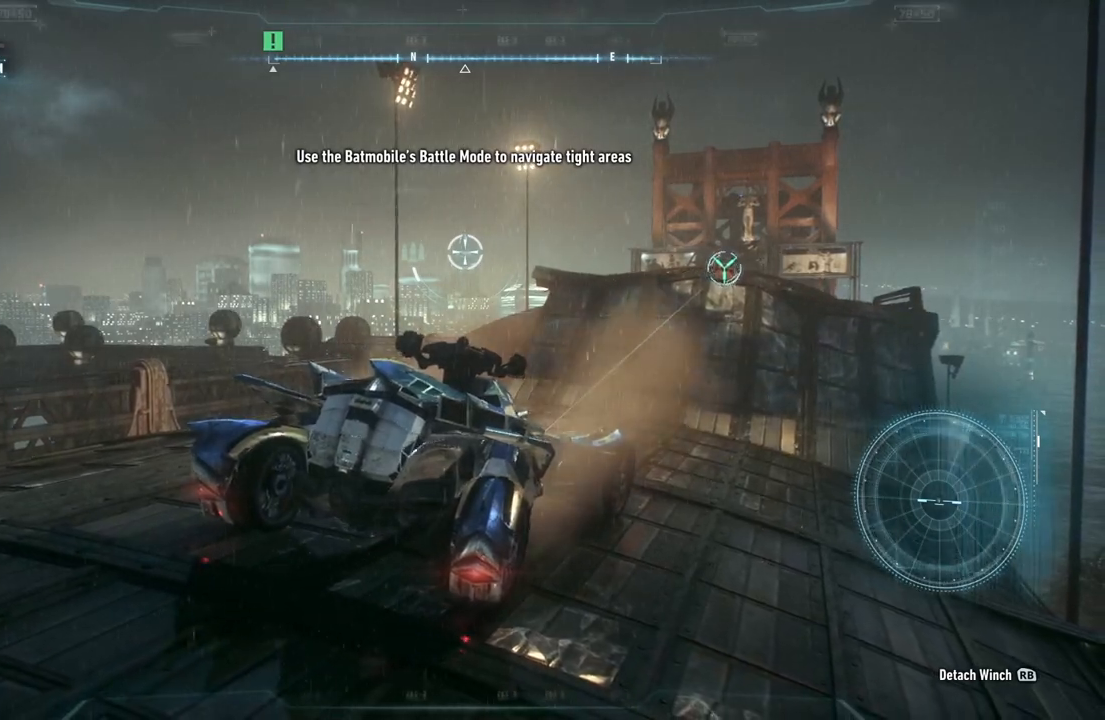
{"buttons": ["L2"], "left_stick": "down", "right_stick": "center", "events": []}
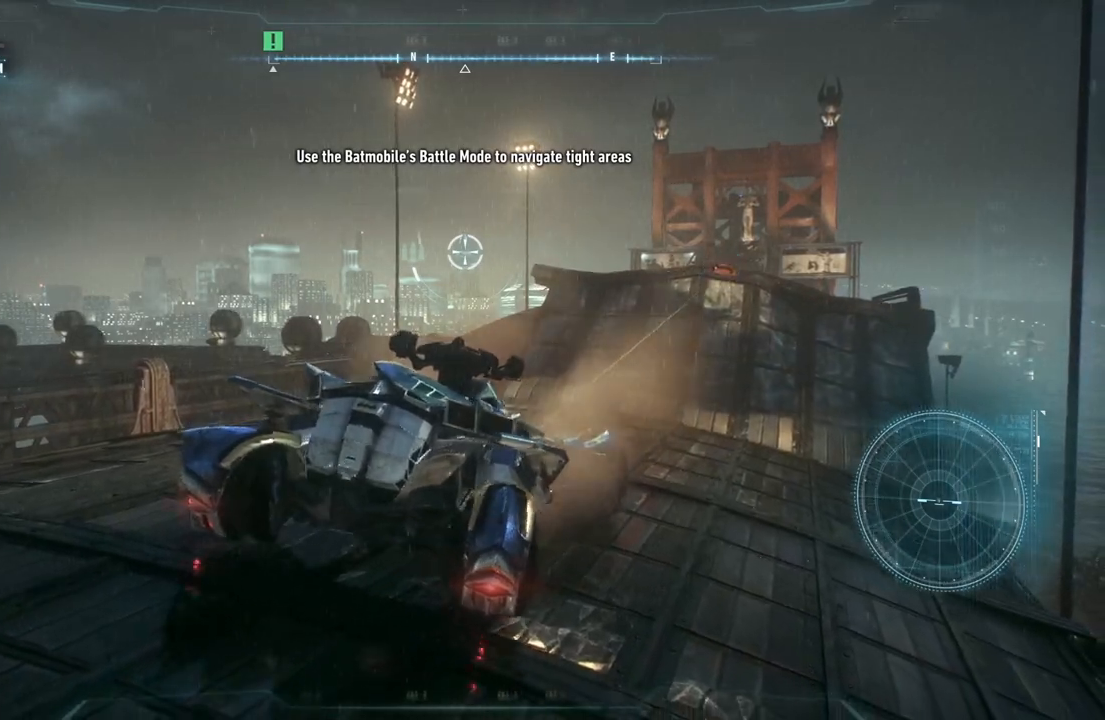
{"buttons": [], "left_stick": "down", "right_stick": "center", "events": [[333, "L2", "up"]]}
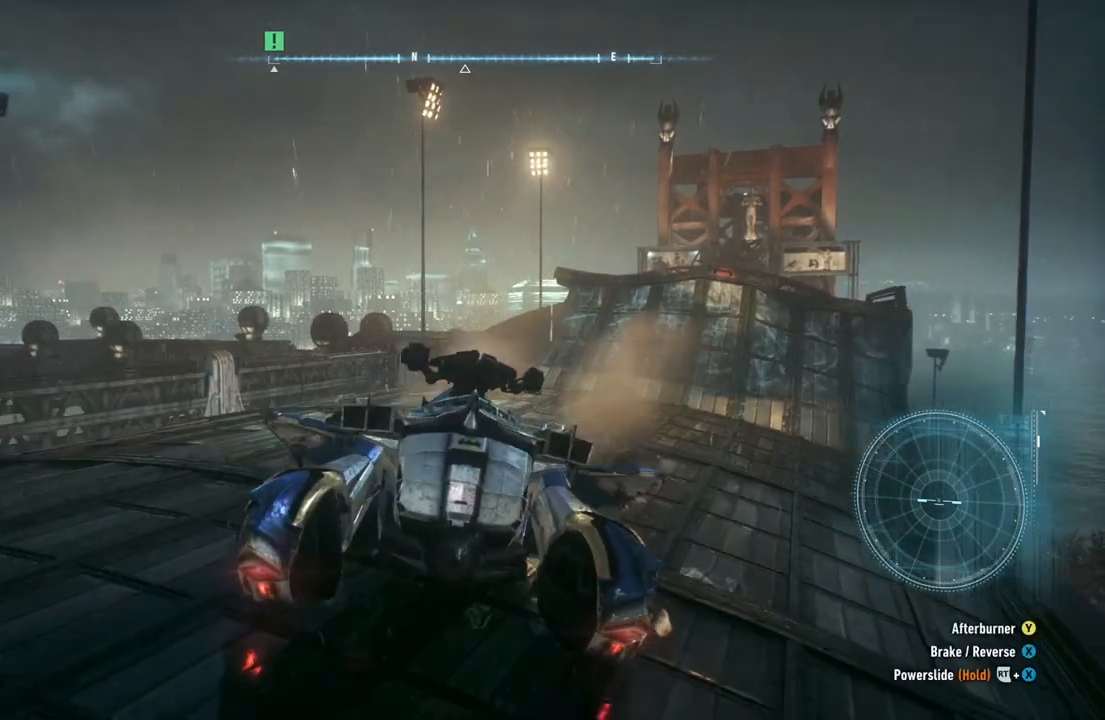
{"buttons": [], "left_stick": "center", "right_stick": "down-right", "events": [[67, "left_stick", "down-left"], [300, "right_stick", "down-right"], [383, "left_stick", "center"]]}
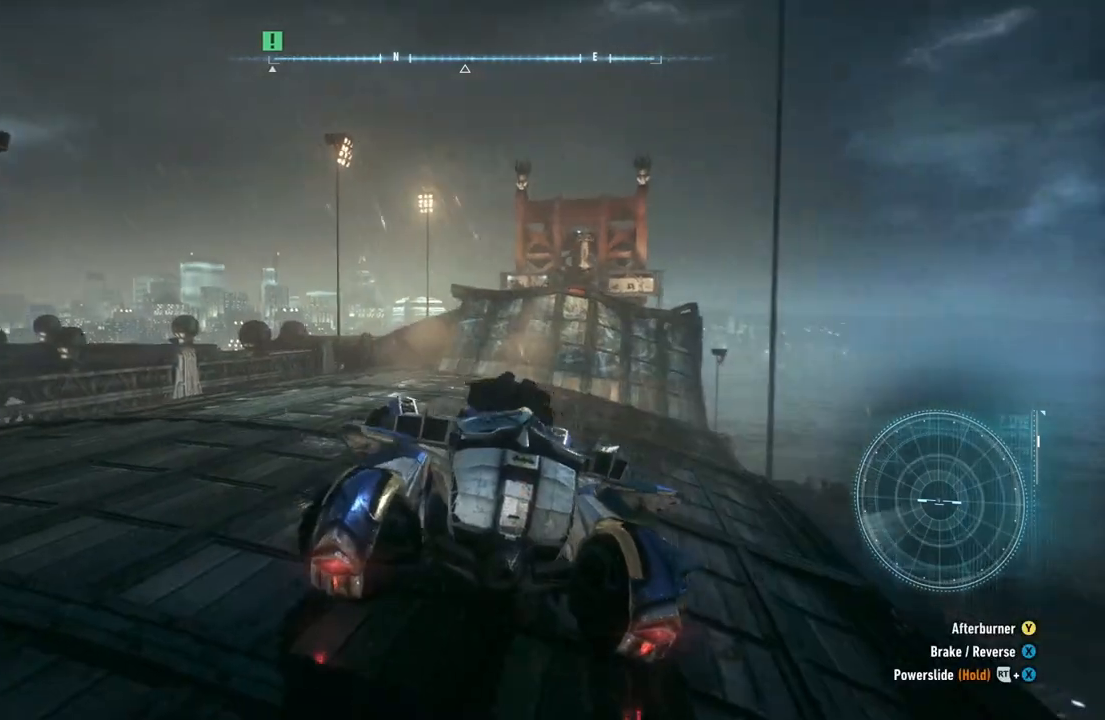
{"buttons": ["R2"], "left_stick": "center", "right_stick": "center", "events": [[50, "right_stick", "center"], [500, "R2", "down"]]}
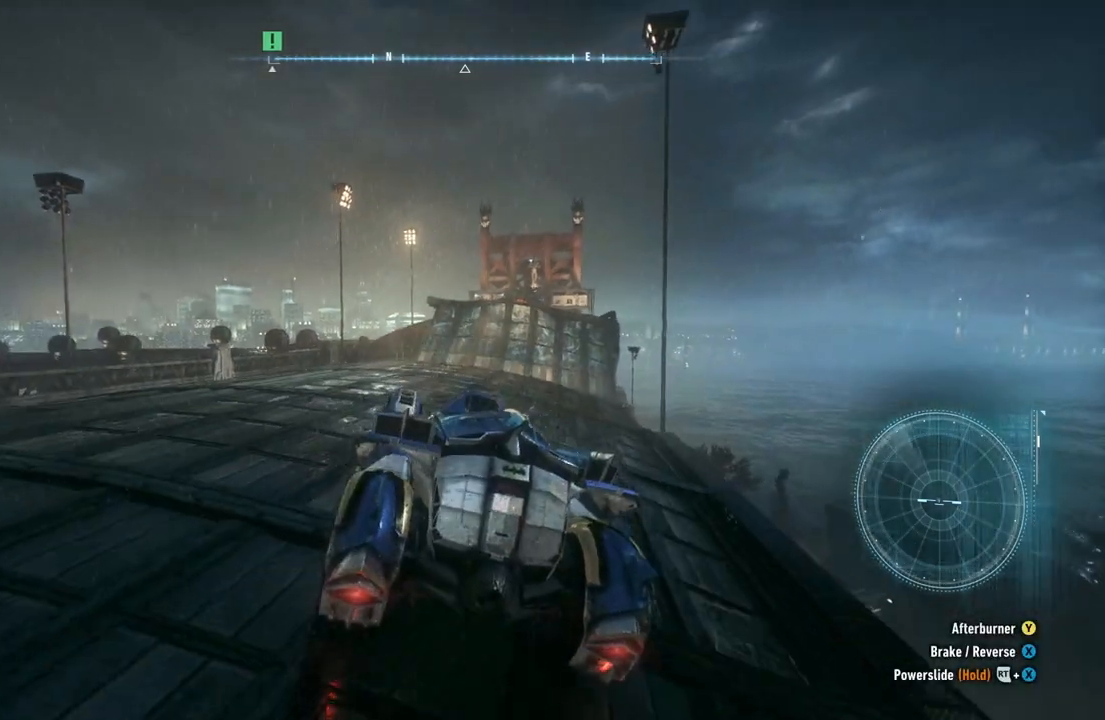
{"buttons": ["R2"], "left_stick": "up", "right_stick": "center", "events": [[67, "left_stick", "up"]]}
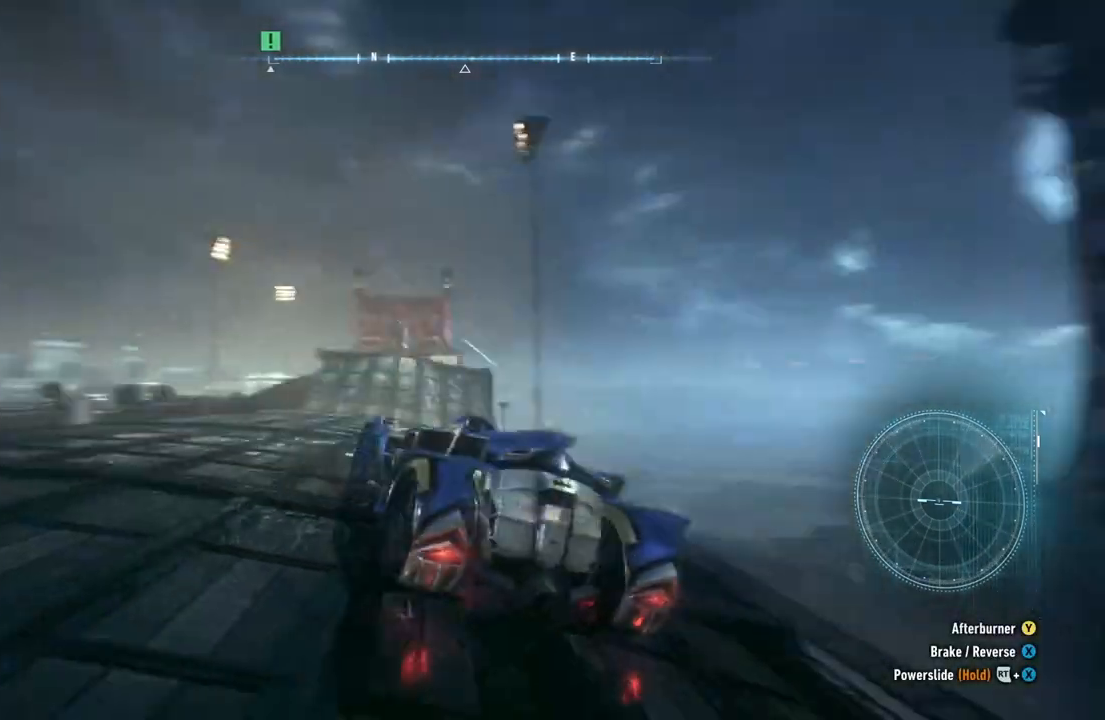
{"buttons": ["R2"], "left_stick": "center", "right_stick": "center", "events": [[267, "left_stick", "center"]]}
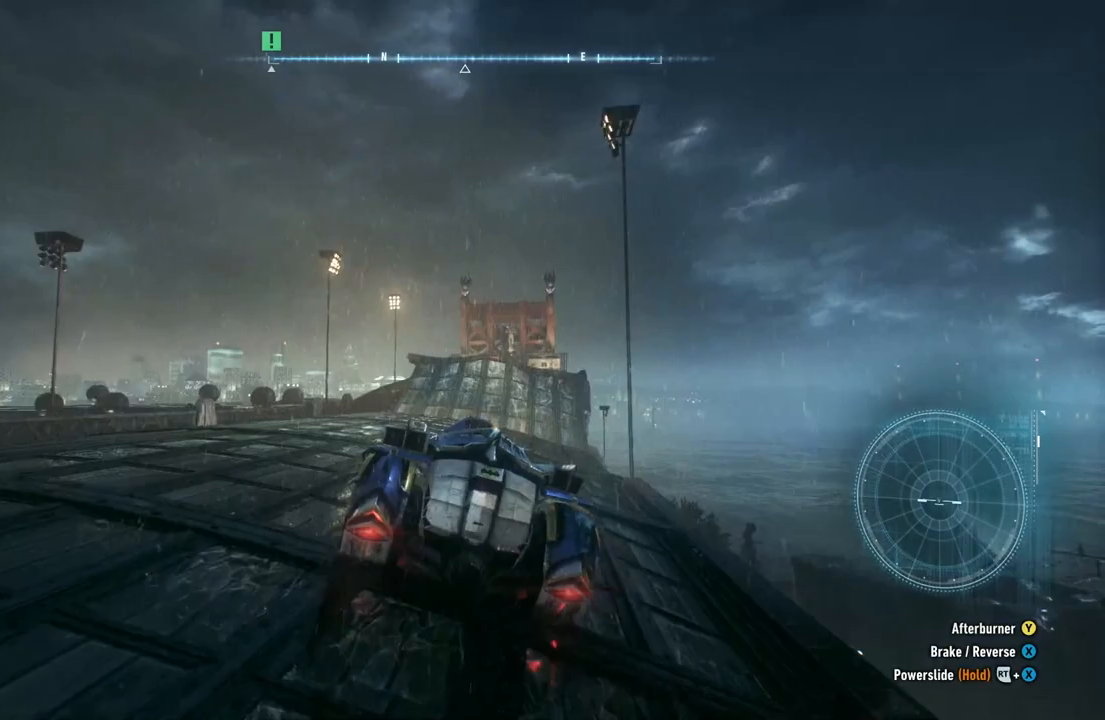
{"buttons": ["Y", "R2"], "left_stick": "center", "right_stick": "center", "events": [[300, "Y", "down"]]}
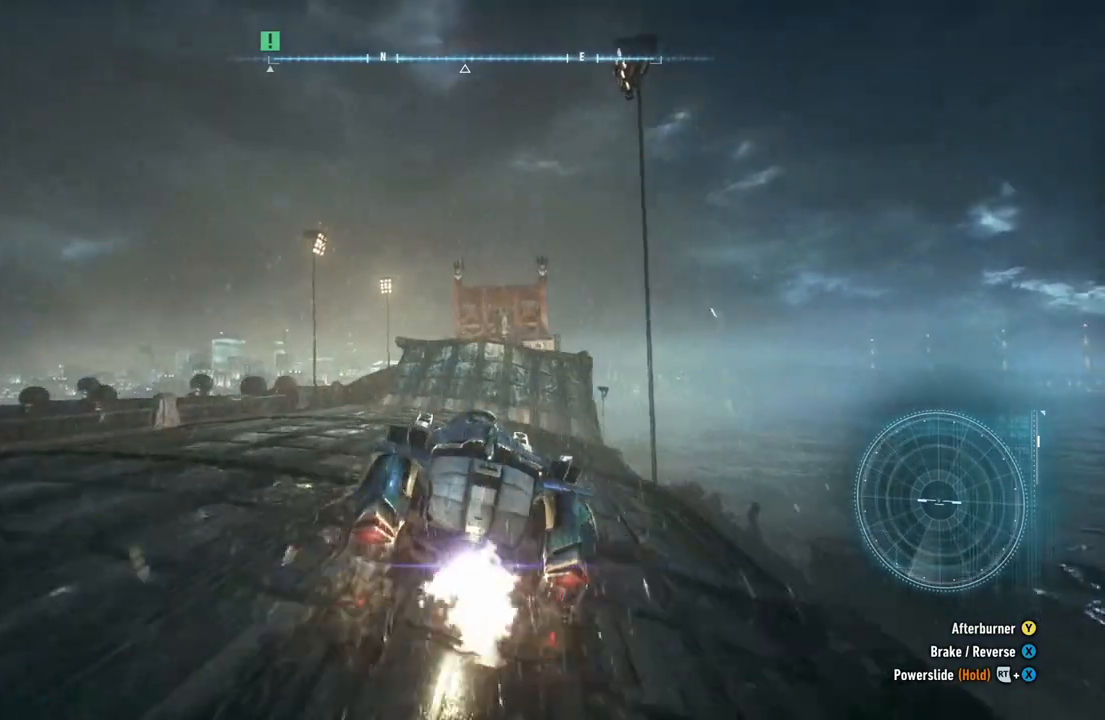
{"buttons": ["Y", "R2"], "left_stick": "center", "right_stick": "center", "events": [[333, "left_stick", "left"], [467, "left_stick", "center"]]}
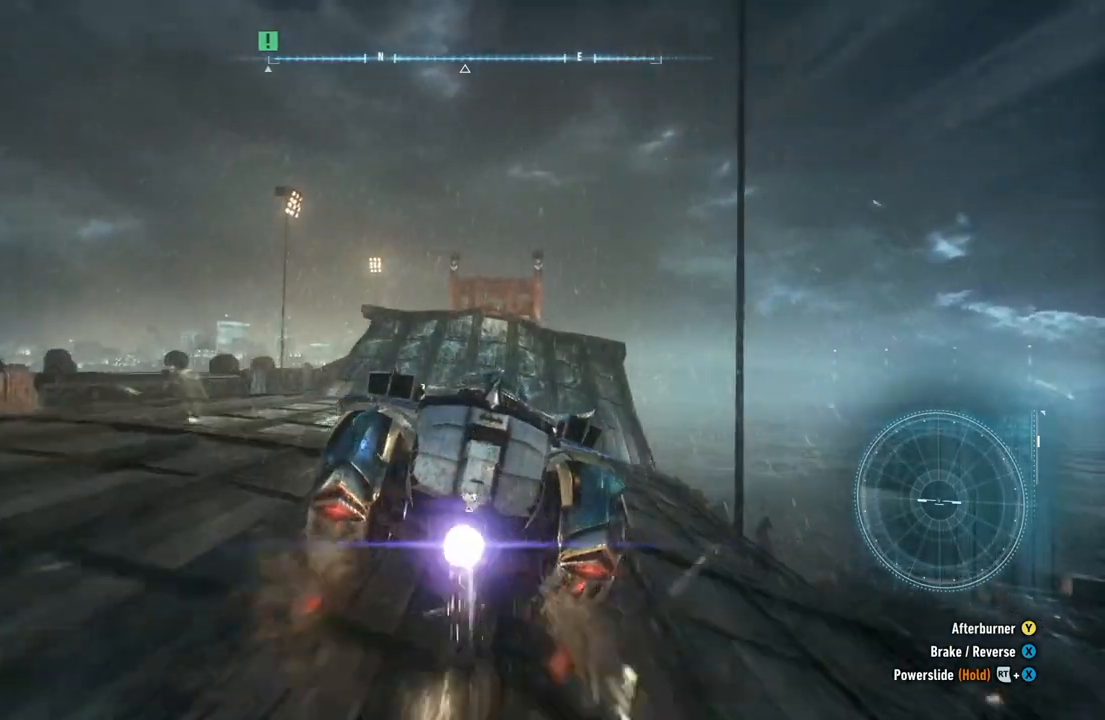
{"buttons": ["Y", "R2"], "left_stick": "center", "right_stick": "center", "events": []}
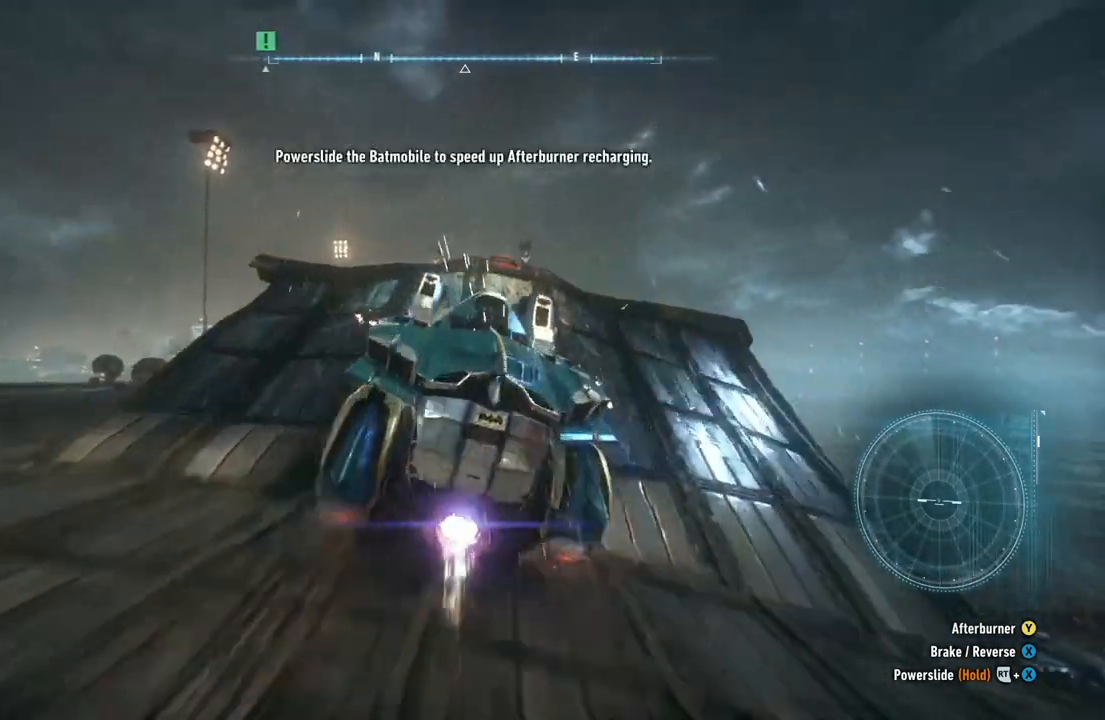
{"buttons": ["Y", "R2"], "left_stick": "center", "right_stick": "center", "events": []}
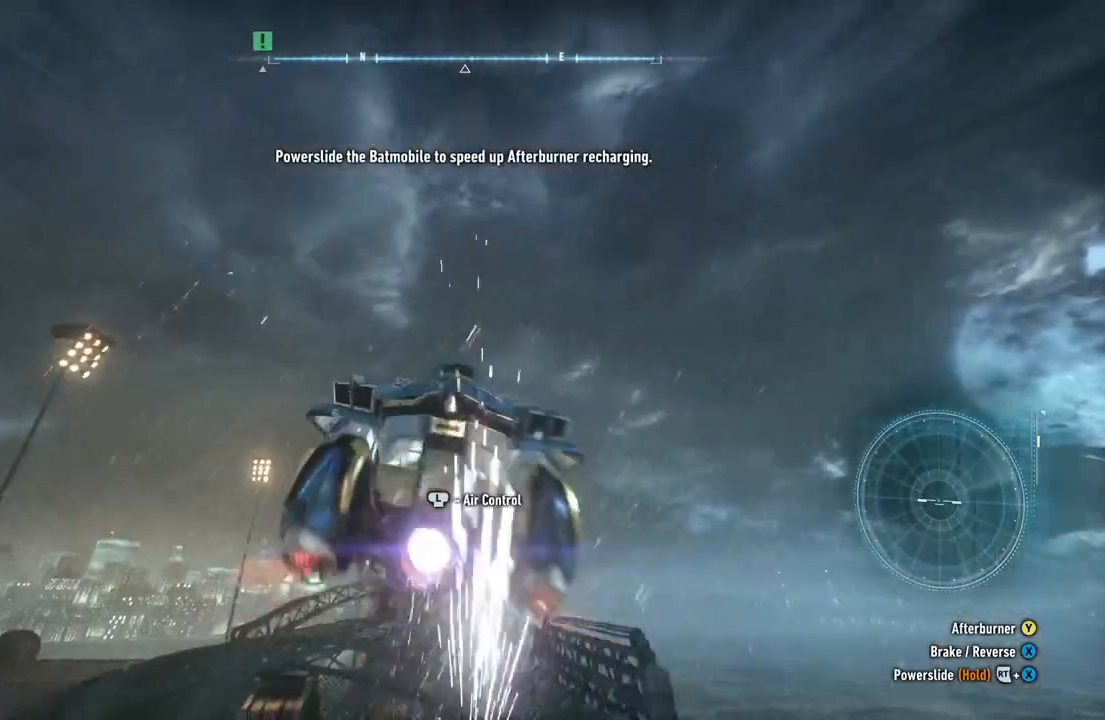
{"buttons": [], "left_stick": "up-left", "right_stick": "center", "events": [[17, "Y", "up"], [17, "left_stick", "left"], [67, "R2", "up"], [250, "left_stick", "up-left"]]}
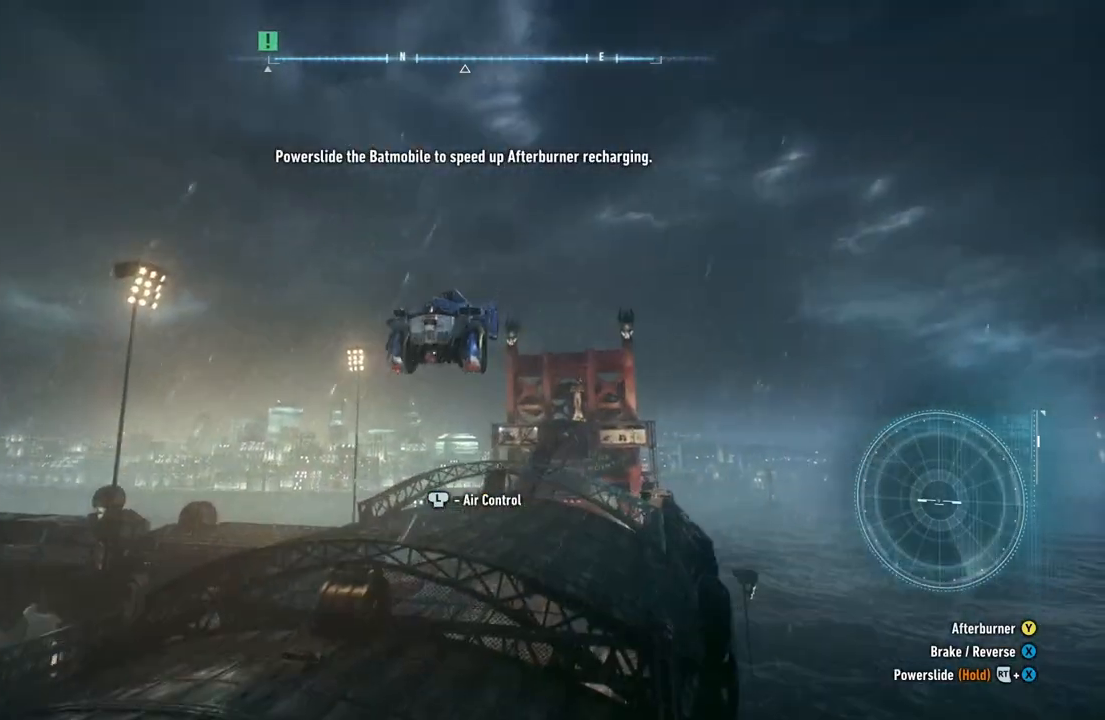
{"buttons": [], "left_stick": "left", "right_stick": "center", "events": [[450, "left_stick", "left"]]}
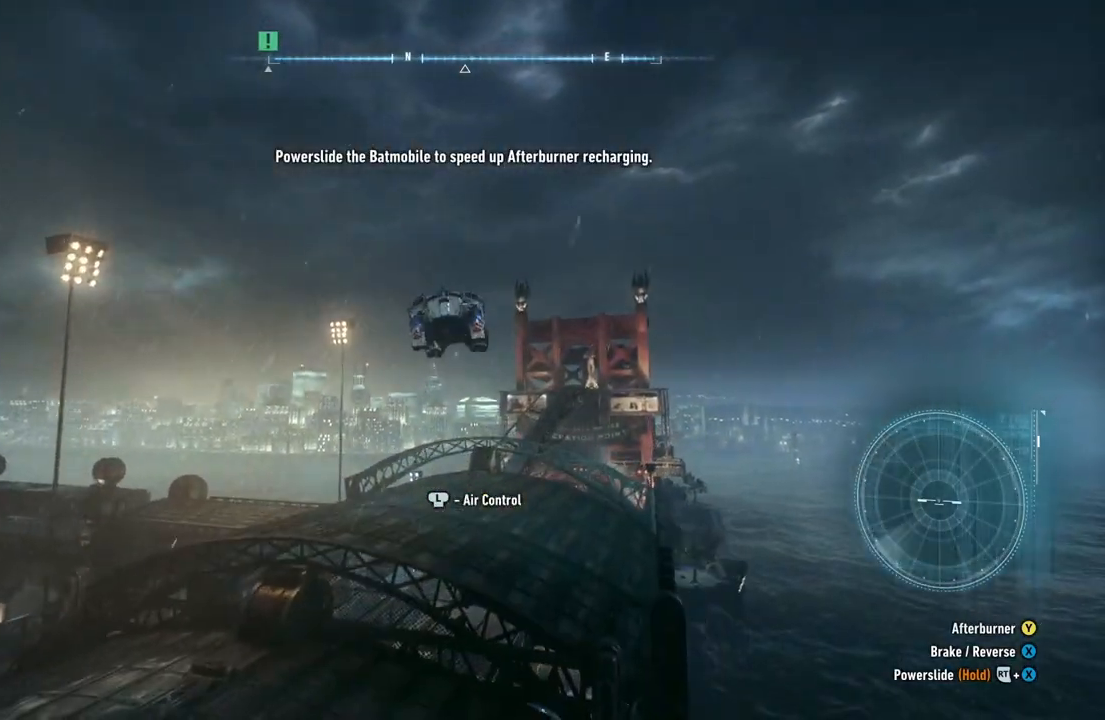
{"buttons": ["L2"], "left_stick": "left", "right_stick": "center", "events": [[133, "left_stick", "center"], [233, "L2", "down"], [300, "left_stick", "left"]]}
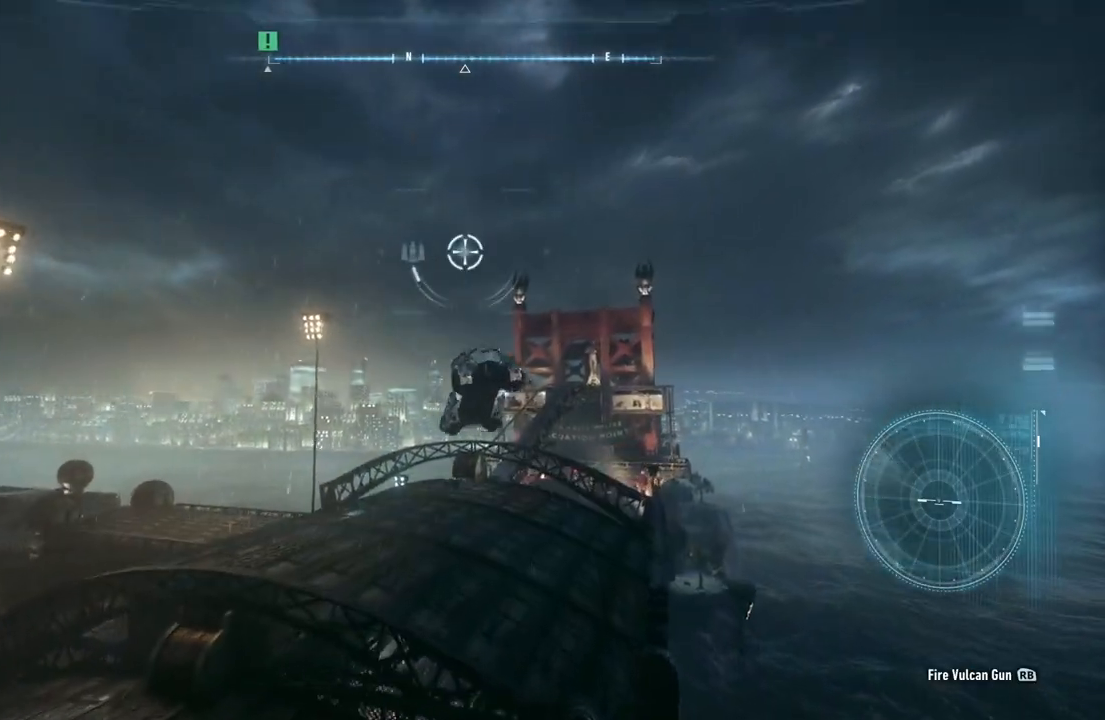
{"buttons": ["L2"], "left_stick": "left", "right_stick": "center", "events": []}
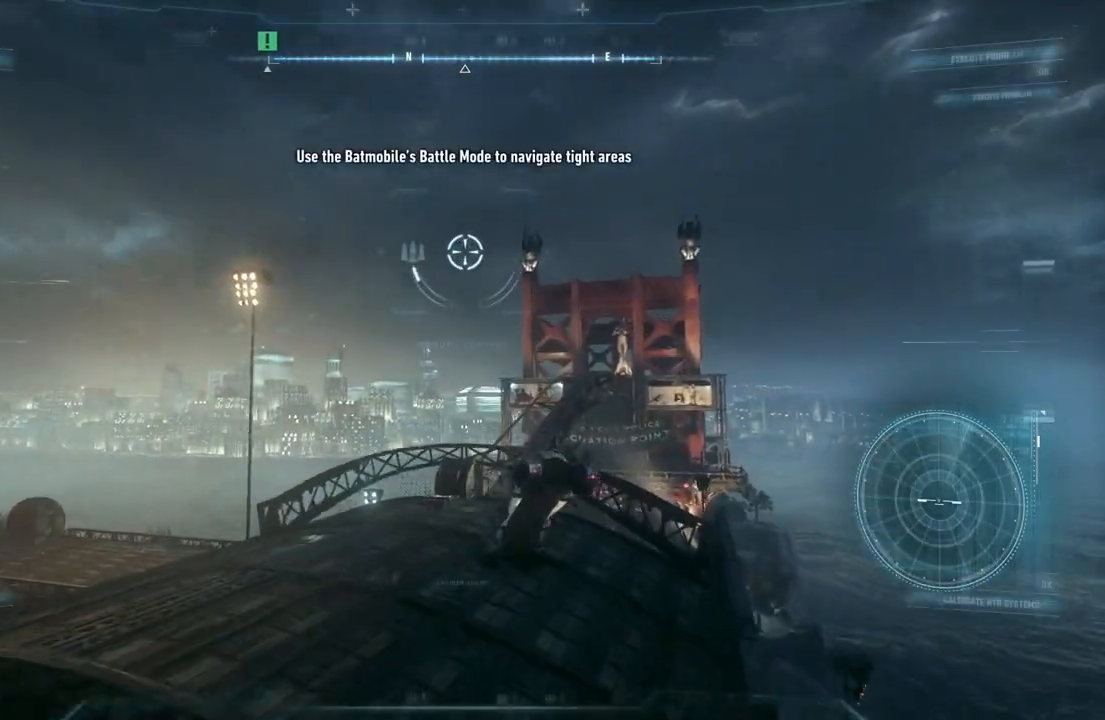
{"buttons": ["L2"], "left_stick": "left", "right_stick": "center", "events": []}
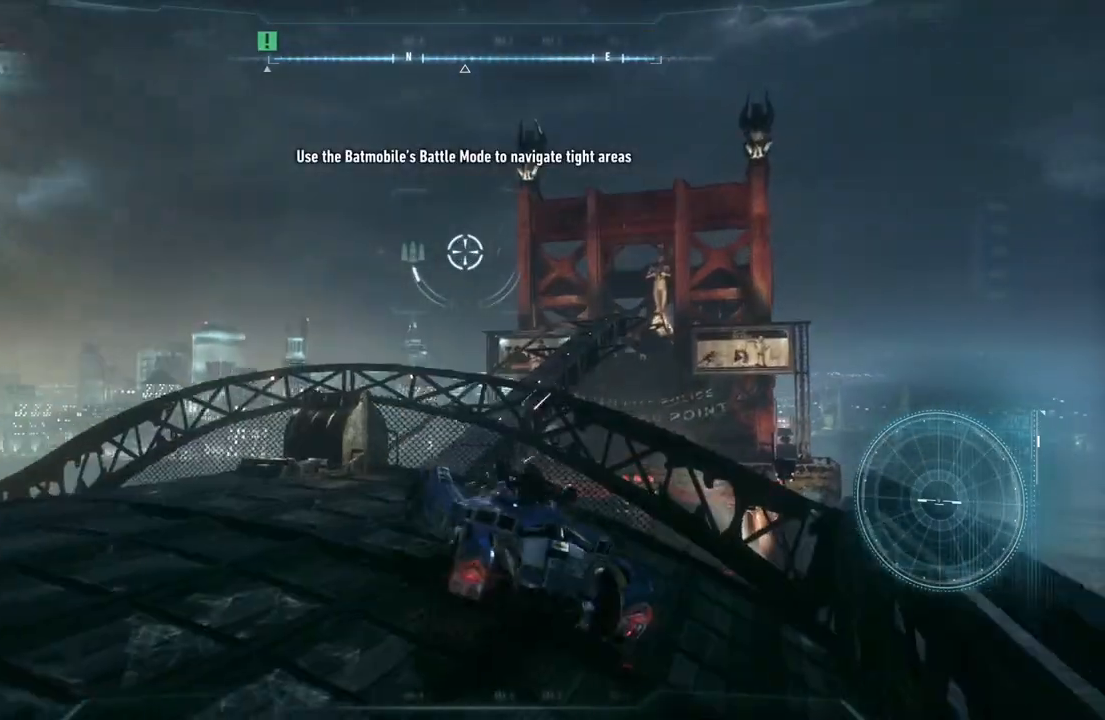
{"buttons": ["L2"], "left_stick": "up-left", "right_stick": "left", "events": [[117, "right_stick", "left"], [433, "left_stick", "up-left"]]}
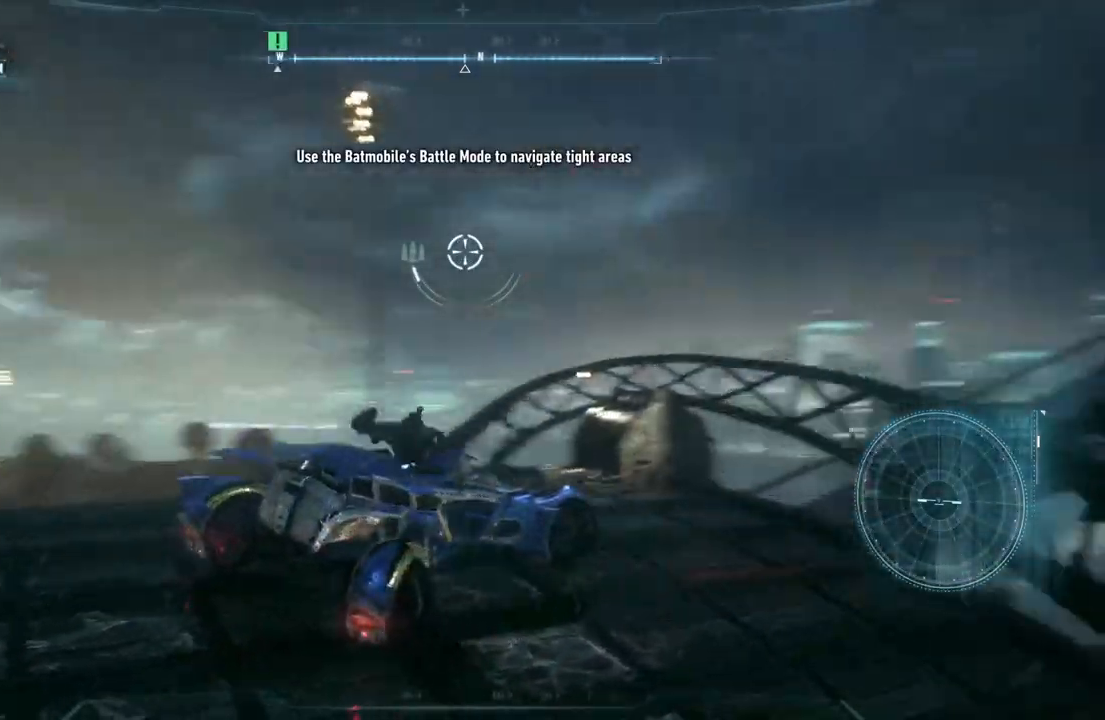
{"buttons": ["L2"], "left_stick": "up", "right_stick": "center", "events": [[50, "left_stick", "up"], [50, "right_stick", "down-left"], [233, "right_stick", "down"], [333, "right_stick", "center"]]}
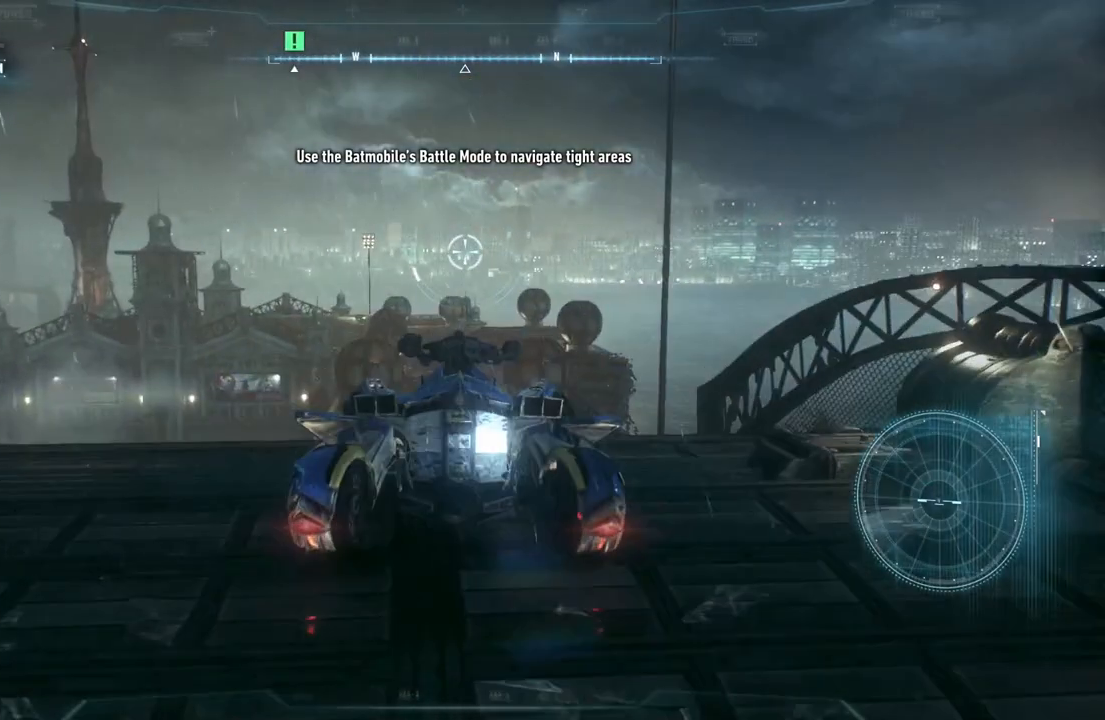
{"buttons": ["L2"], "left_stick": "up", "right_stick": "center", "events": [[17, "right_stick", "down"], [200, "left_stick", "right"], [283, "left_stick", "center"], [333, "left_stick", "up"], [333, "right_stick", "center"]]}
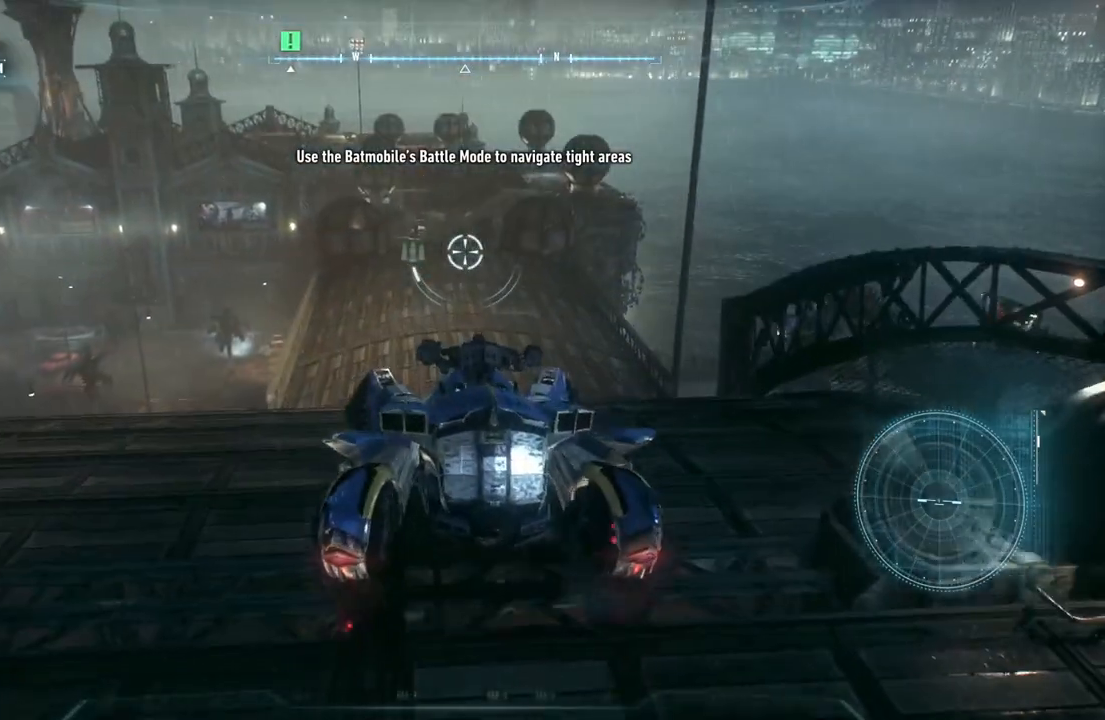
{"buttons": ["L2"], "left_stick": "up", "right_stick": "center", "events": []}
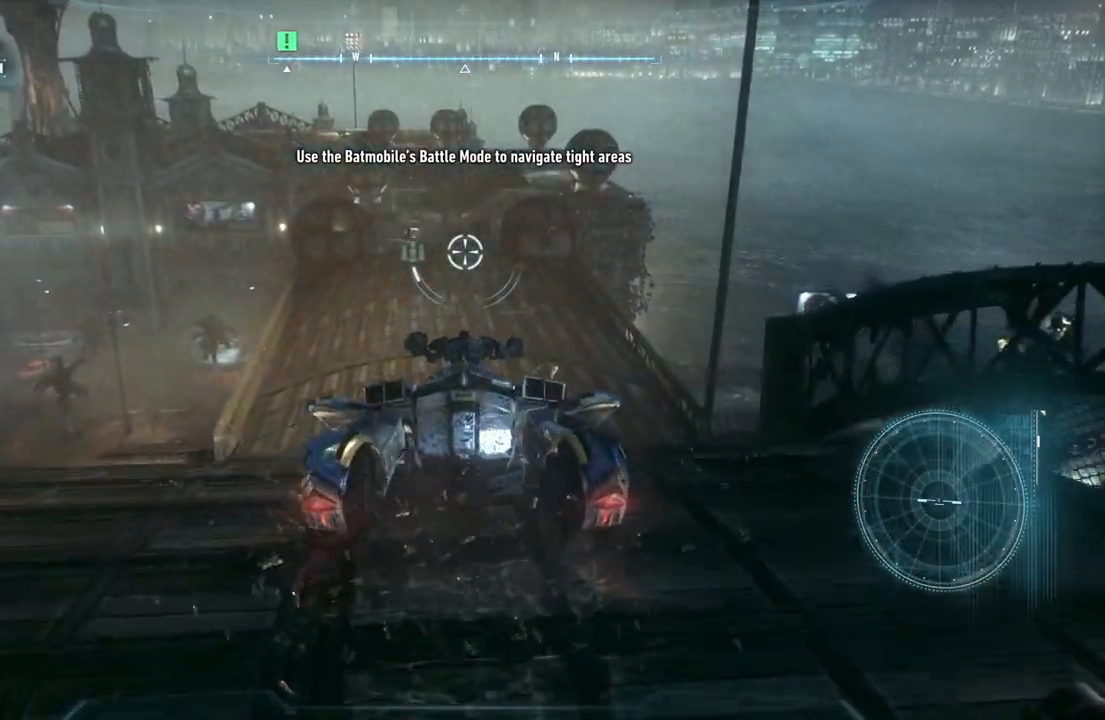
{"buttons": ["L2"], "left_stick": "up", "right_stick": "center", "events": []}
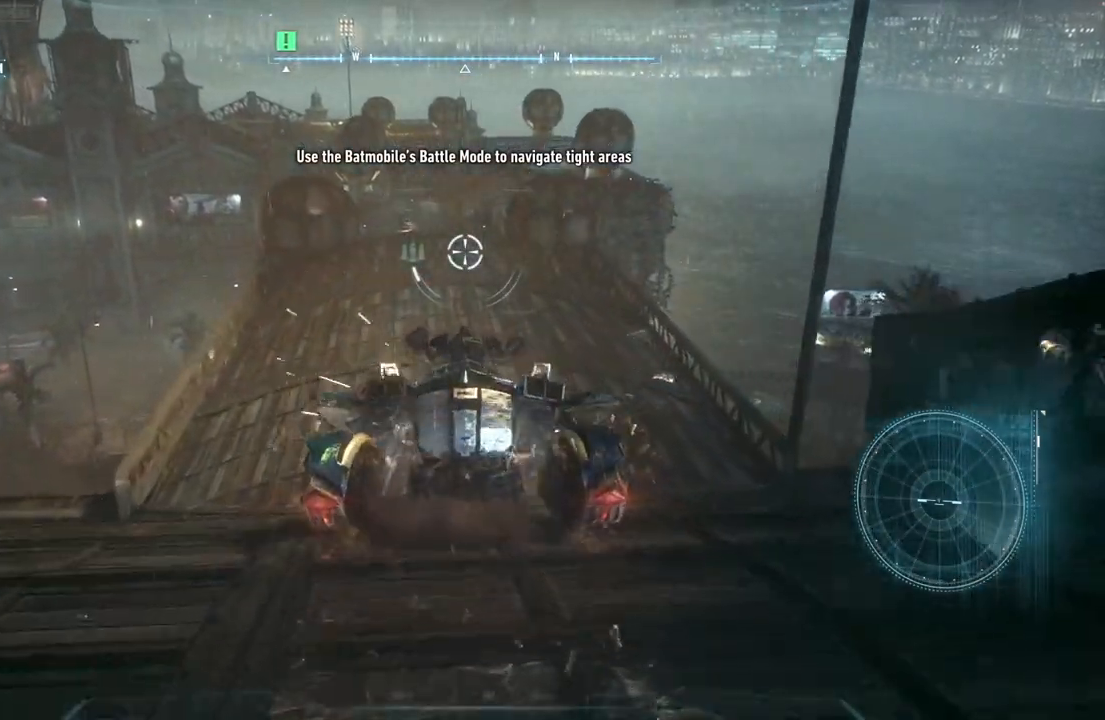
{"buttons": ["L2"], "left_stick": "up", "right_stick": "center", "events": [[33, "left_stick", "up-left"], [383, "left_stick", "up"]]}
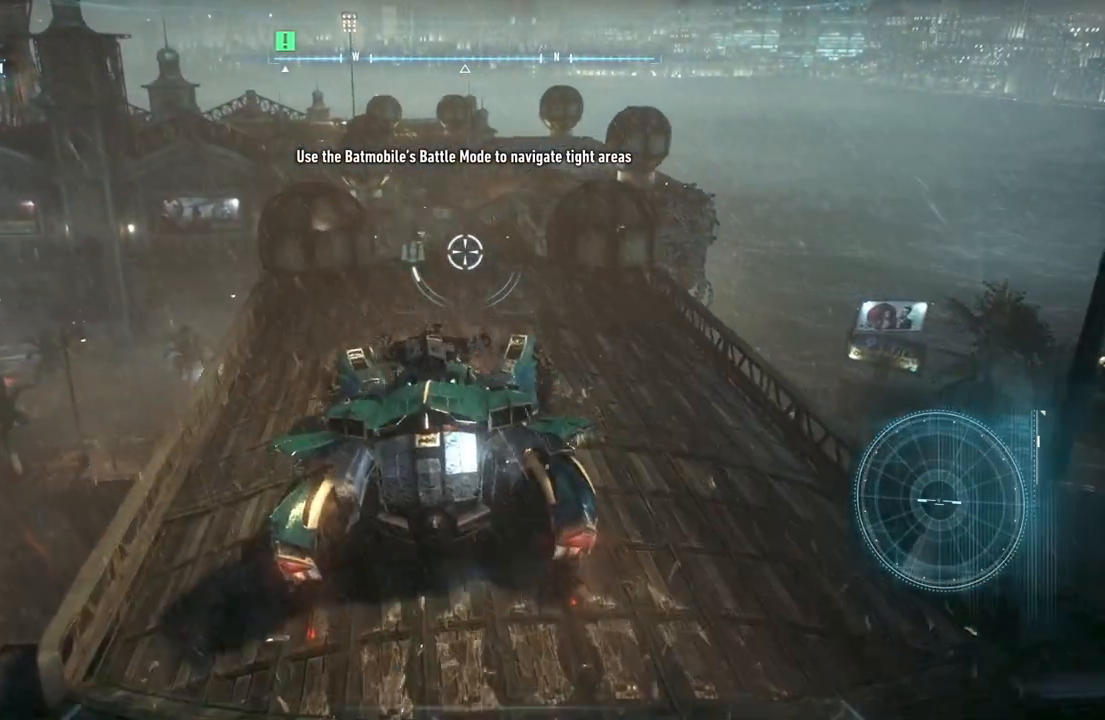
{"buttons": ["L2"], "left_stick": "up", "right_stick": "center", "events": []}